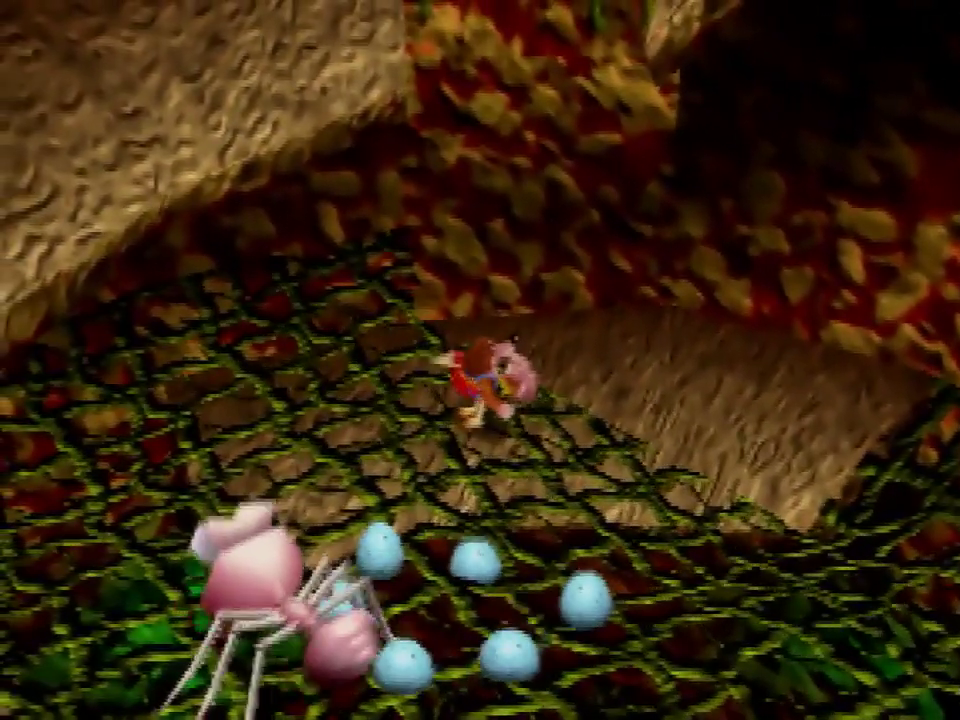
Gameplay with a controller (Nintendo layout); each line is a JSON object with the inputs held at the frame after it. "events" lists button and stick changes between this image and that frame as [ms after this image, input, new state], when the widget could be followed in between. Not read: C_DOWN C_LEFT C_RIGHT L3 R3 START.
{"buttons": ["A"], "left_stick": "up-left", "events": [[33, "left_stick", "left"], [200, "A", "down"], [500, "left_stick", "up-left"]]}
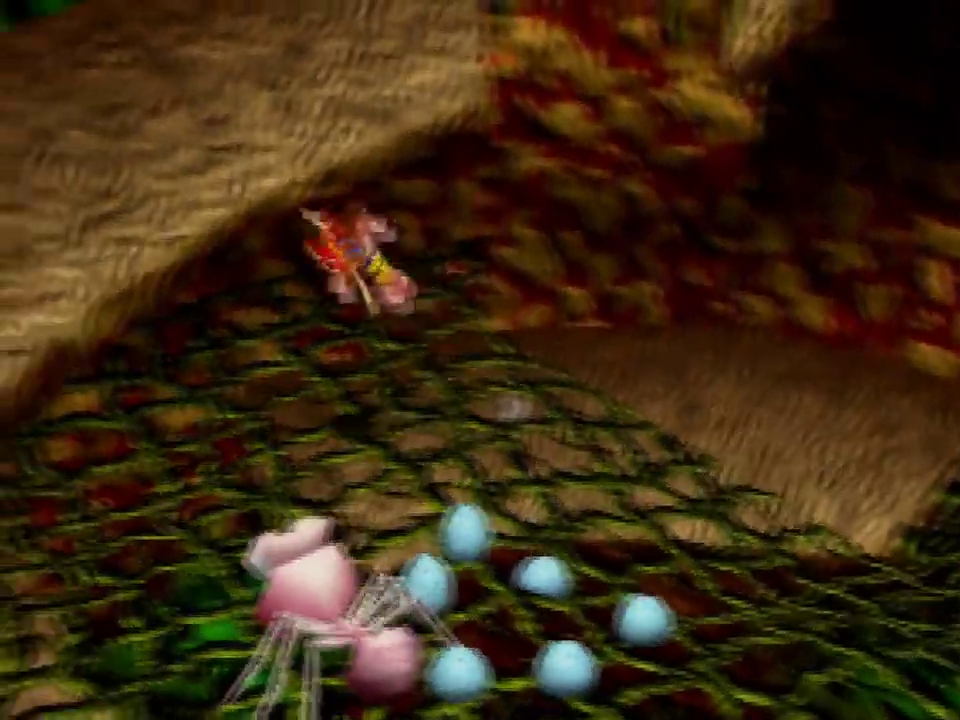
{"buttons": [], "left_stick": "up-right", "events": [[267, "left_stick", "up-right"], [434, "A", "up"]]}
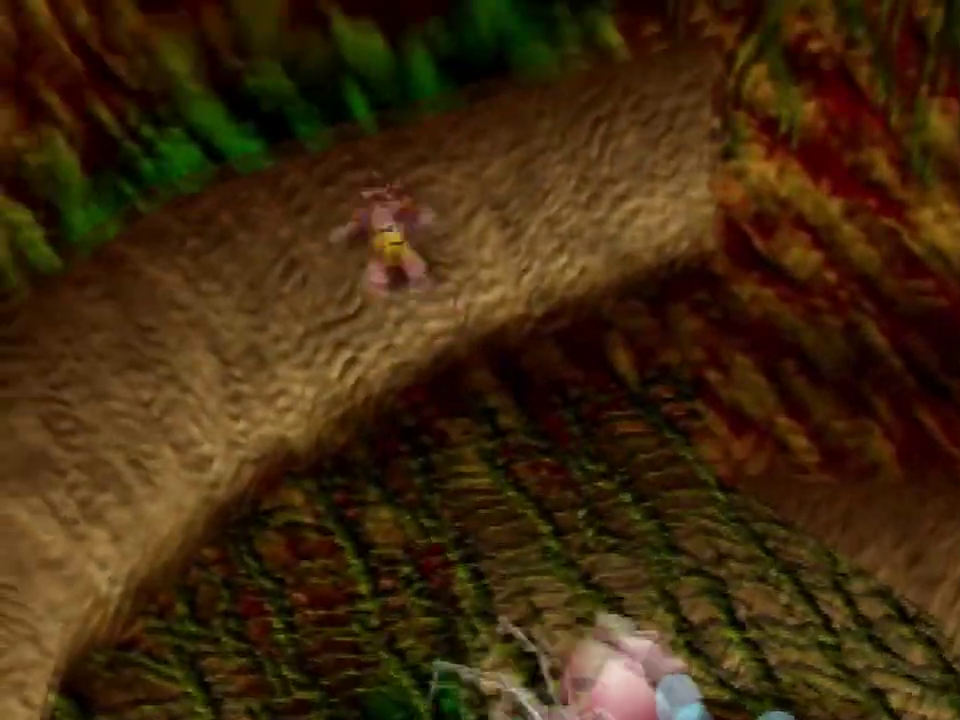
{"buttons": ["A"], "left_stick": "down-right", "events": [[67, "left_stick", "right"], [100, "A", "down"], [133, "left_stick", "down-right"]]}
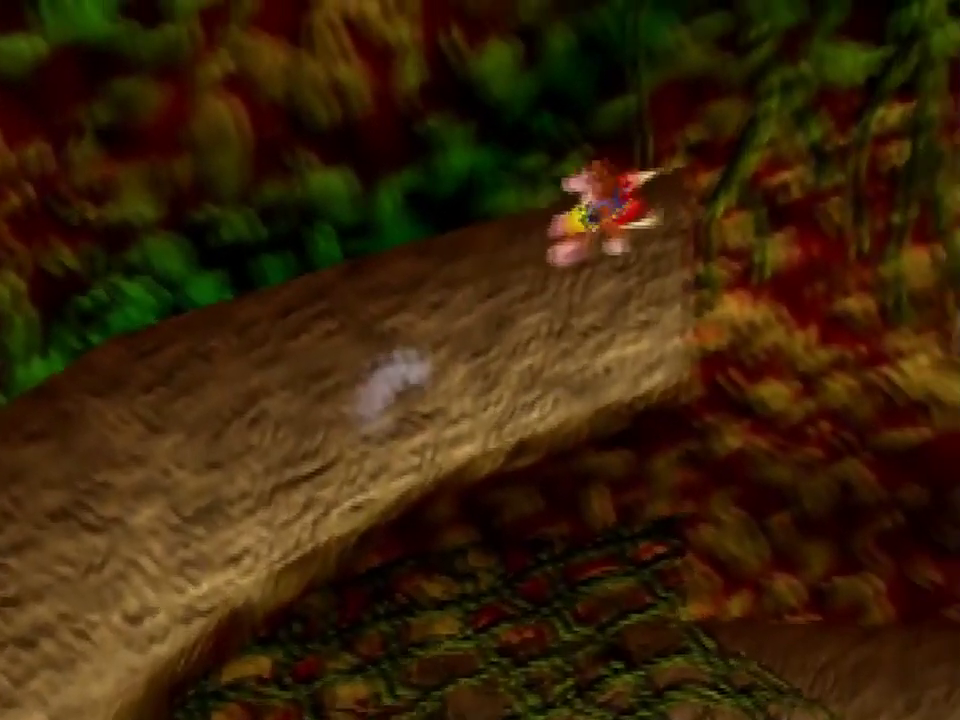
{"buttons": ["A"], "left_stick": "up-right", "events": [[201, "left_stick", "right"], [434, "left_stick", "up-right"]]}
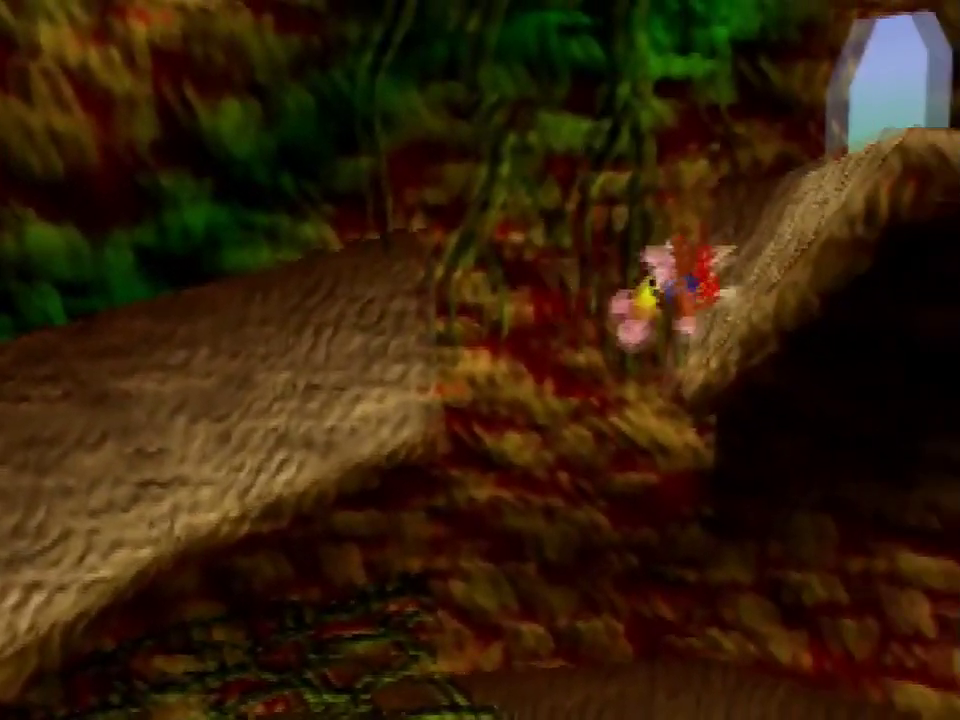
{"buttons": [], "left_stick": "center", "events": [[167, "A", "up"], [300, "left_stick", "center"]]}
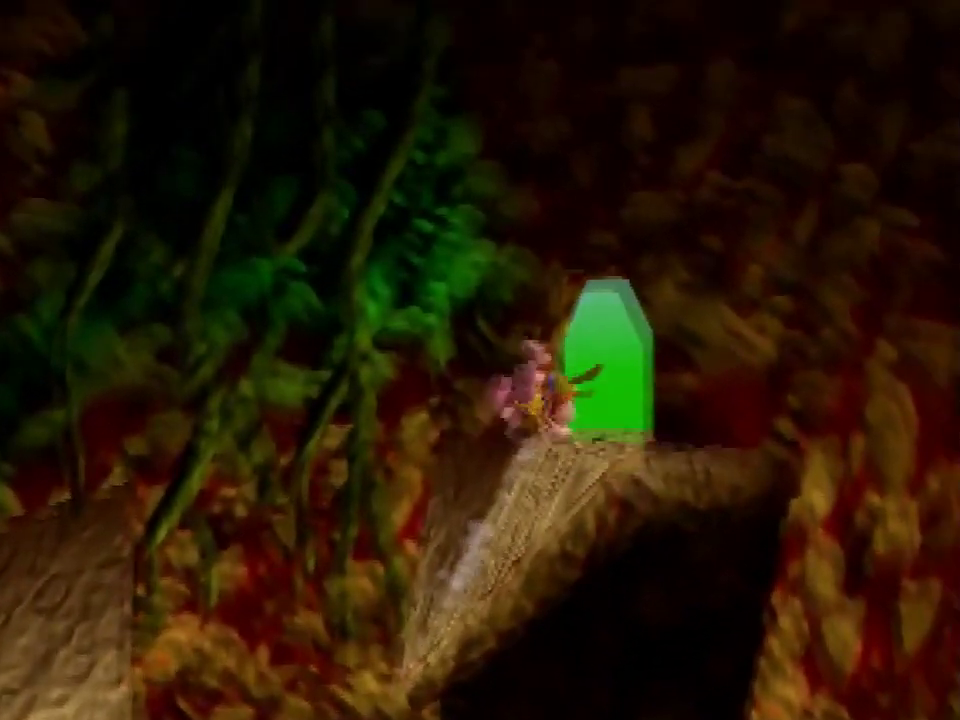
{"buttons": [], "left_stick": "center", "events": []}
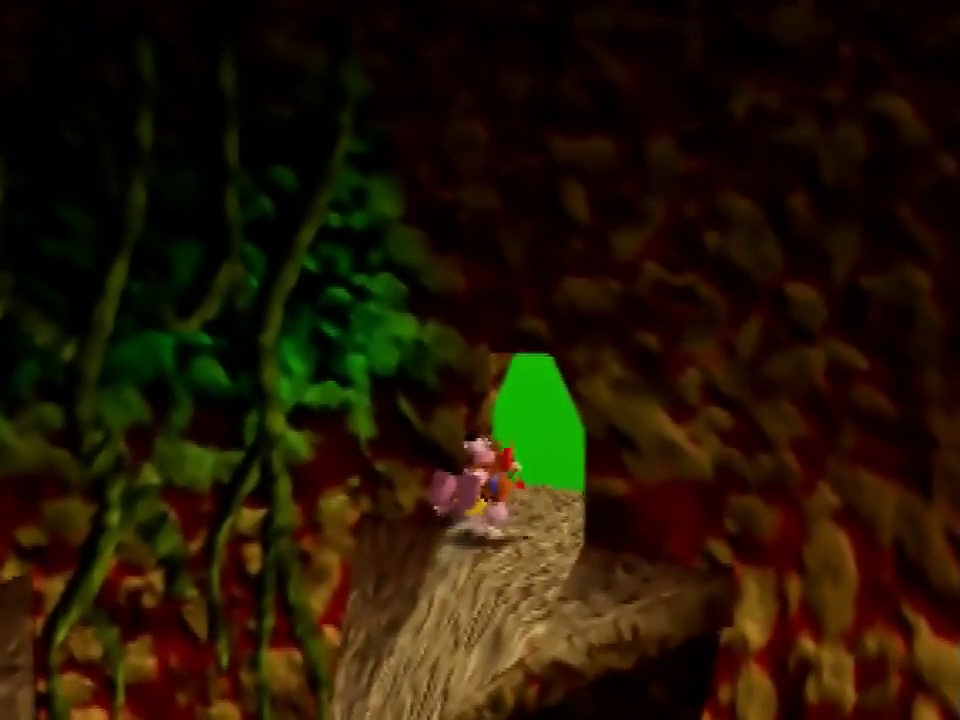
{"buttons": [], "left_stick": "center", "events": []}
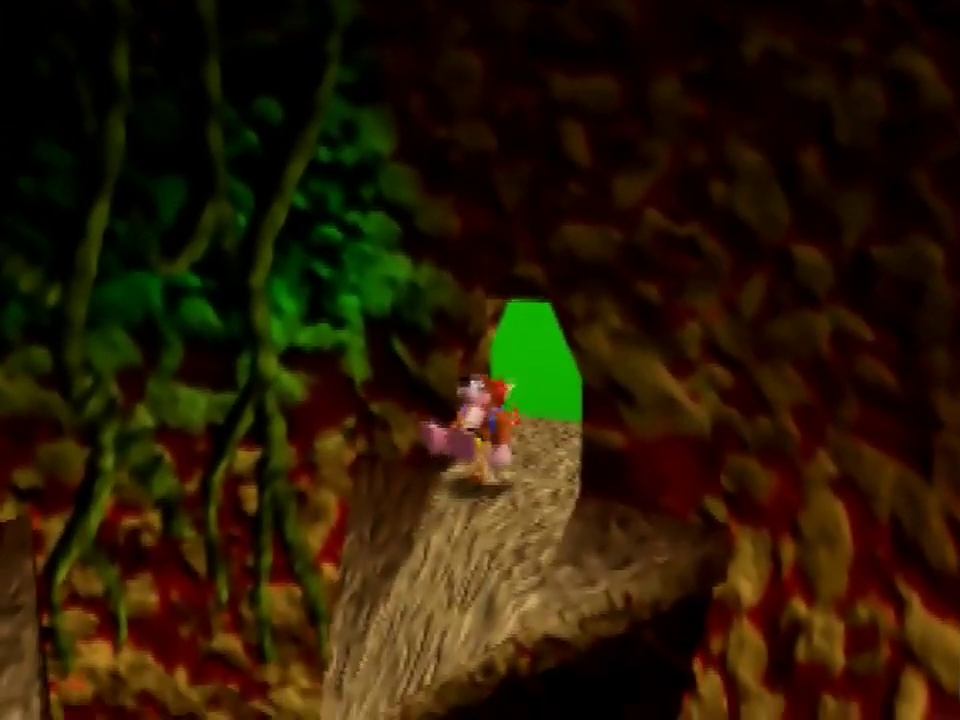
{"buttons": [], "left_stick": "center", "events": []}
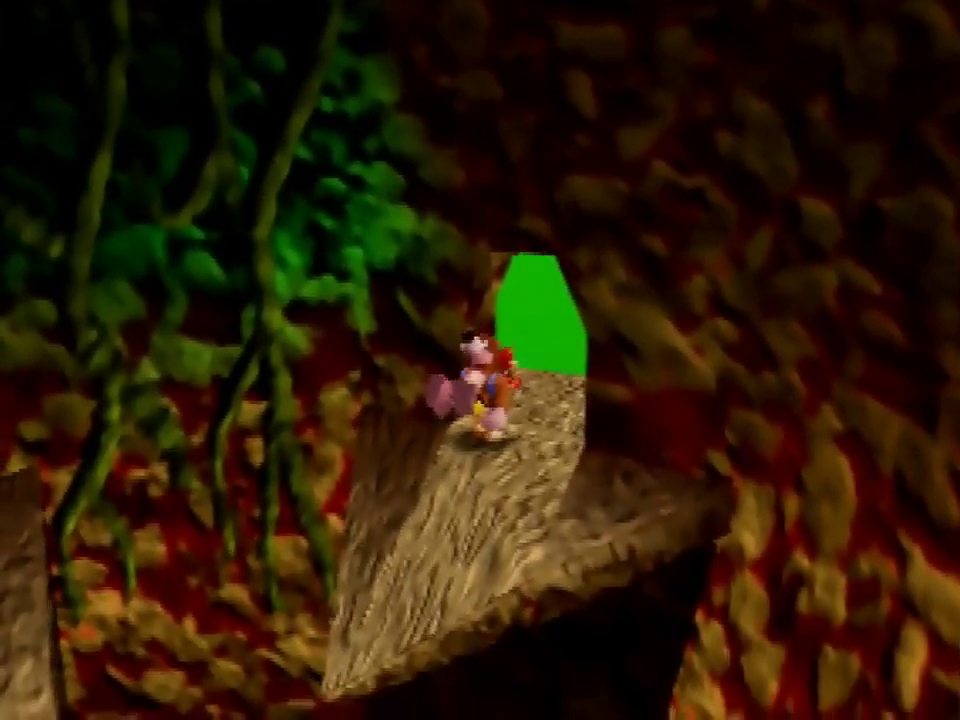
{"buttons": [], "left_stick": "center", "events": []}
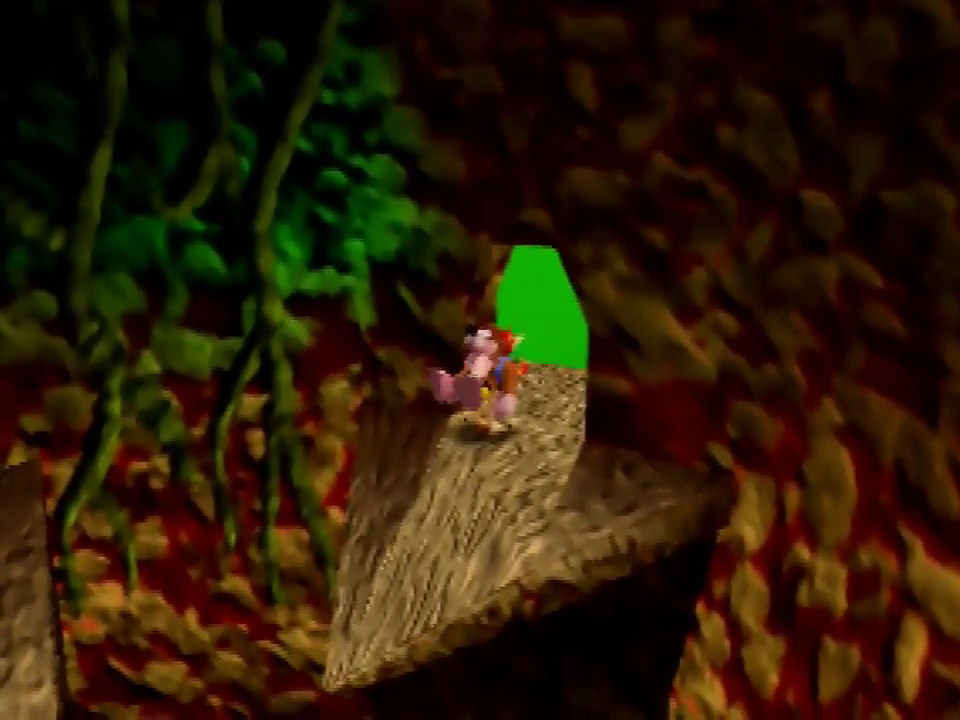
{"buttons": [], "left_stick": "center", "events": []}
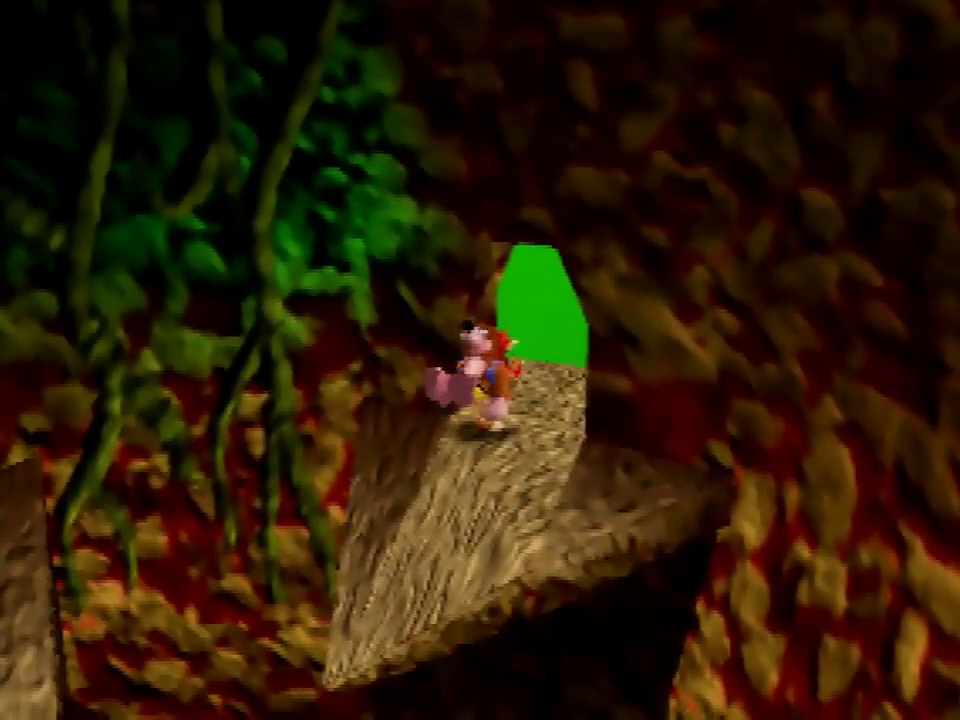
{"buttons": [], "left_stick": "center", "events": []}